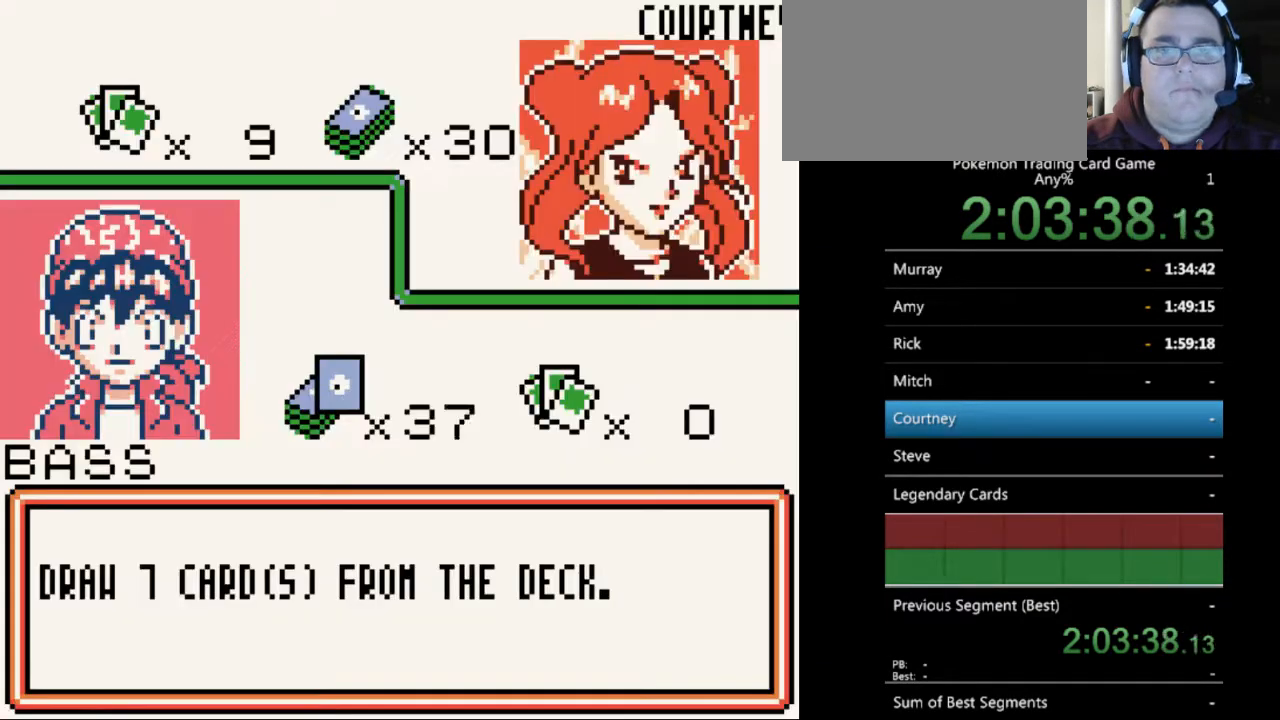
Gameplay with a controller (Nintendo layout); each line is a JSON object with the inputs held at the frame after it. "events" lists button and stick changes between this image and that frame as [ms after this image, input, new state], when the widget could be followed in between. Not read: L3 R3.
{"buttons": [], "events": [[100, "B", "down"], [200, "B", "up"], [333, "B", "down"], [433, "B", "up"]]}
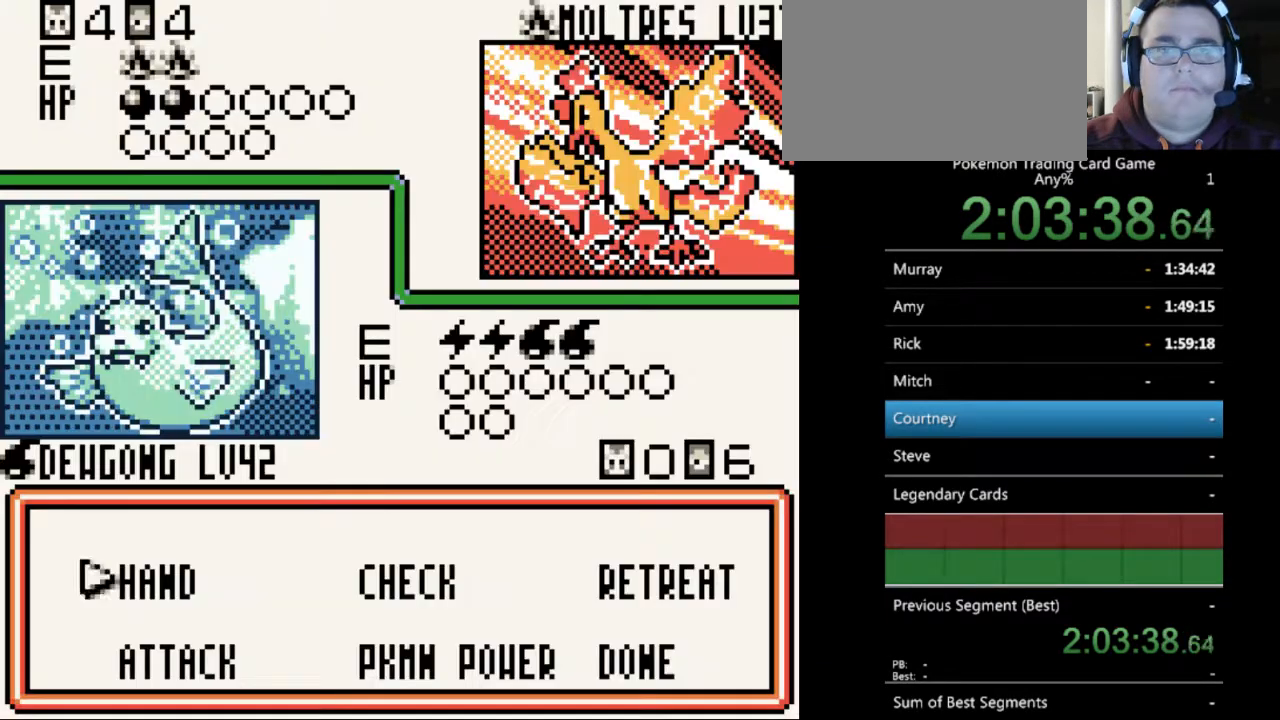
{"buttons": [], "events": [[33, "B", "down"], [133, "B", "up"], [400, "A", "down"], [467, "A", "up"]]}
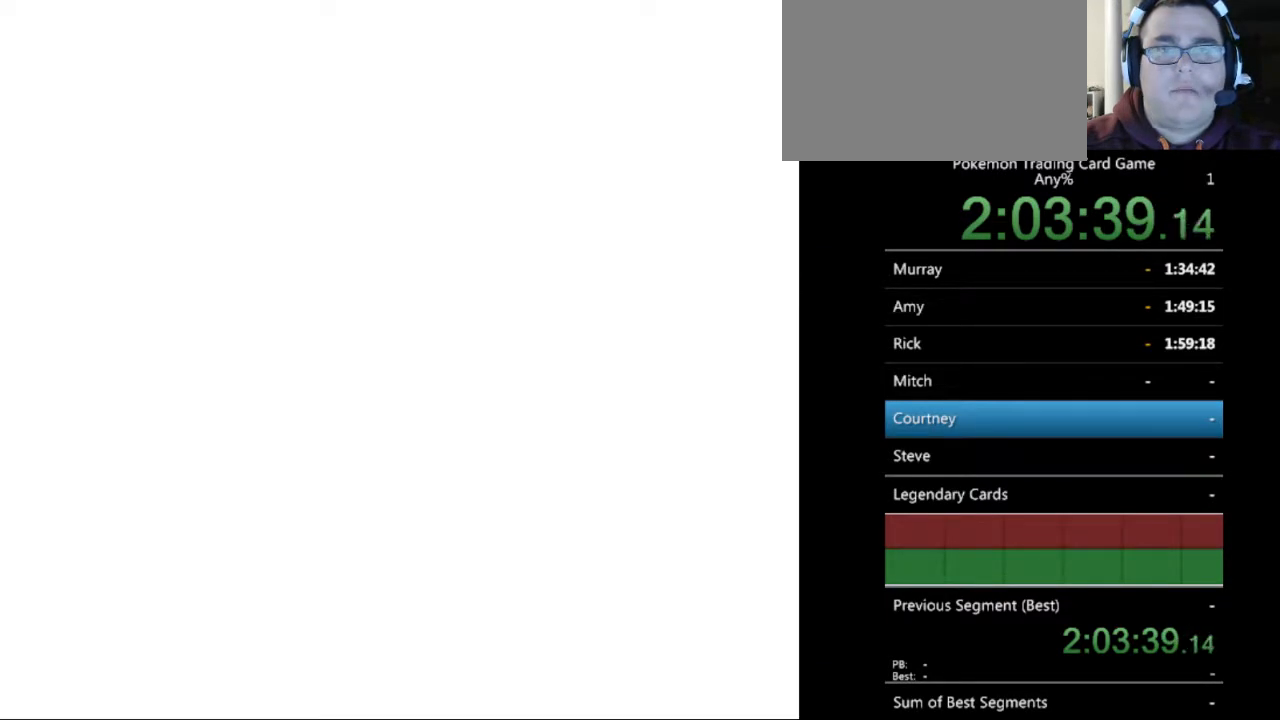
{"buttons": ["SELECT"], "events": [[500, "SELECT", "down"]]}
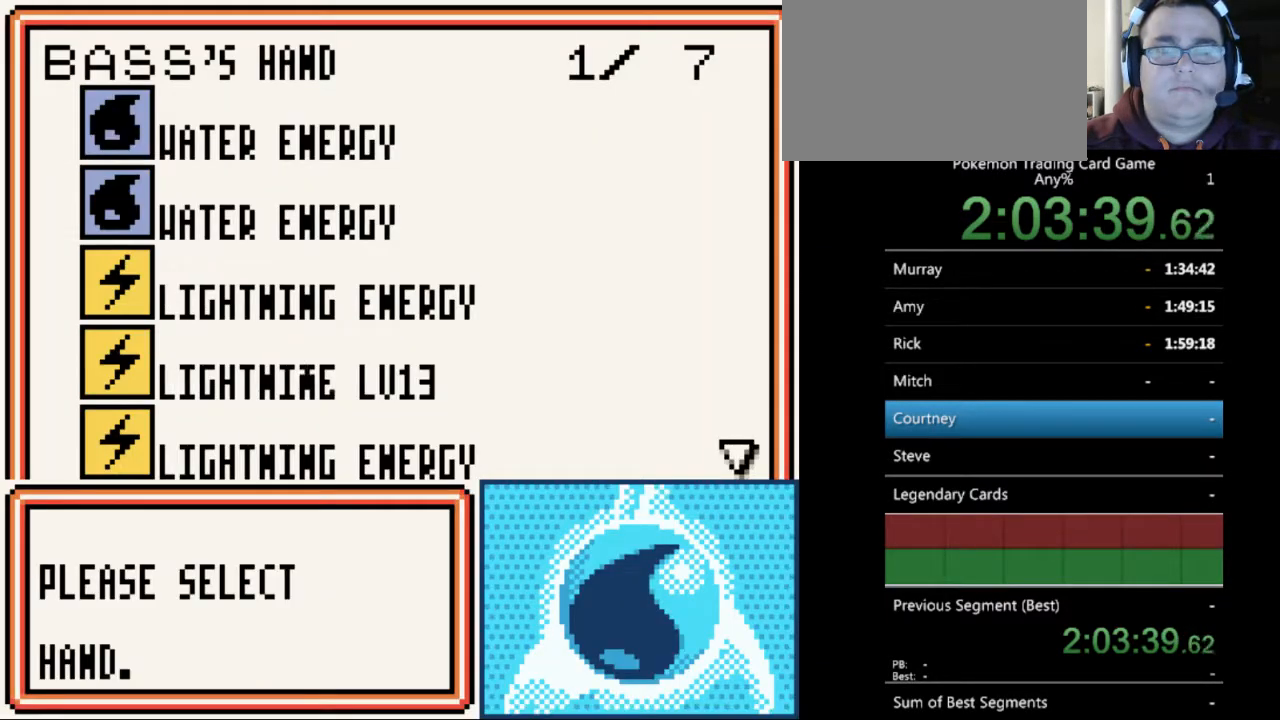
{"buttons": [], "events": [[100, "SELECT", "up"], [233, "DPAD_DOWN", "down"], [433, "DPAD_DOWN", "up"]]}
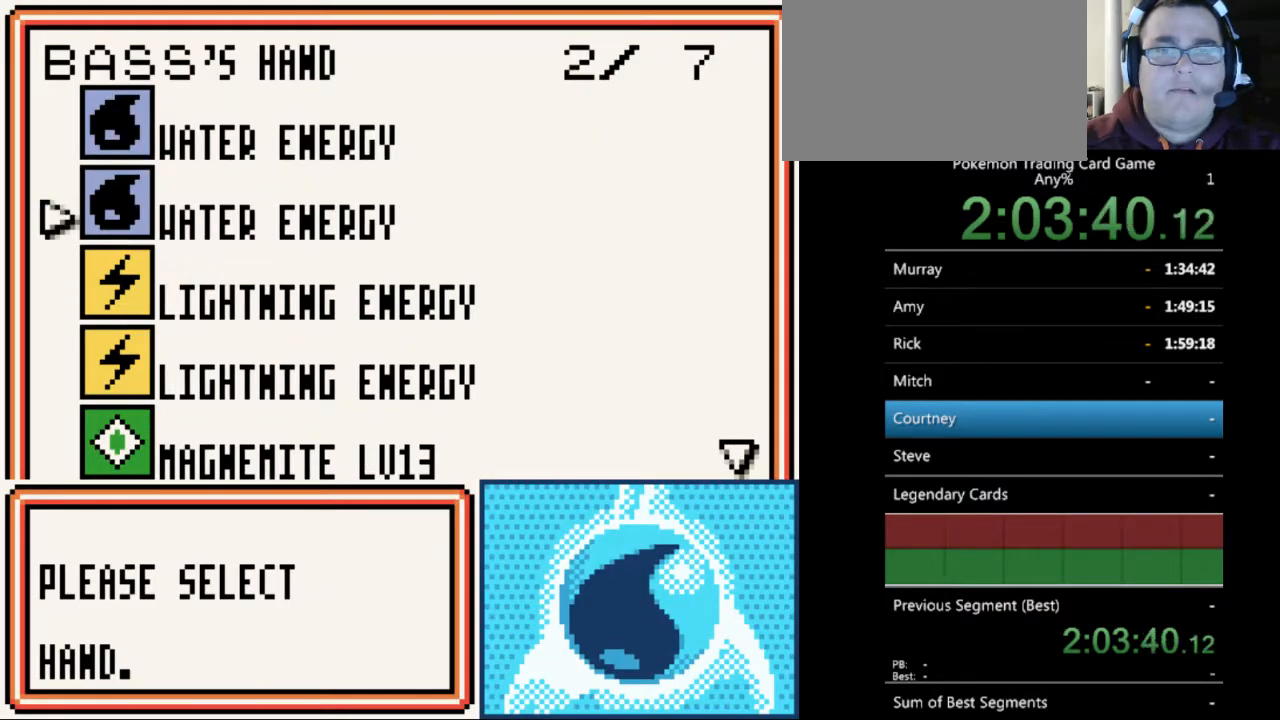
{"buttons": [], "events": [[33, "DPAD_DOWN", "down"], [100, "DPAD_DOWN", "up"], [200, "DPAD_DOWN", "down"], [267, "DPAD_DOWN", "up"], [367, "DPAD_DOWN", "down"], [433, "DPAD_DOWN", "up"]]}
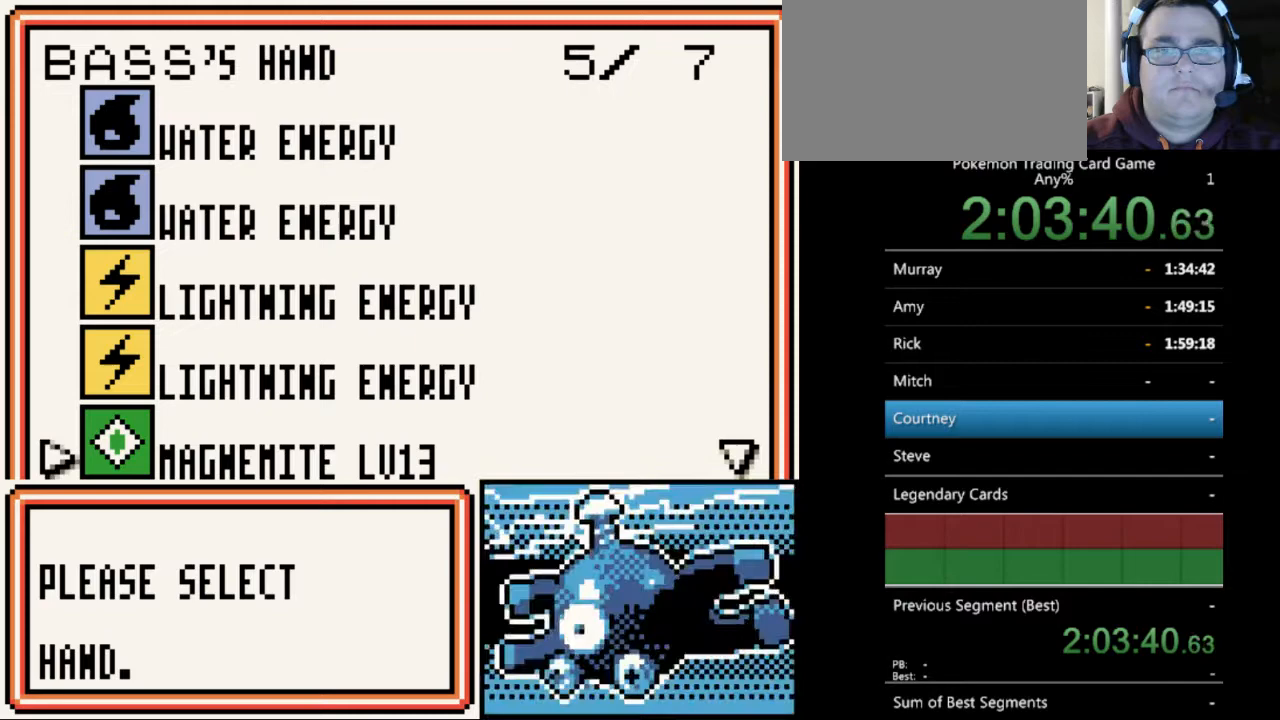
{"buttons": [], "events": [[33, "DPAD_DOWN", "down"], [100, "DPAD_DOWN", "up"], [200, "DPAD_DOWN", "down"], [300, "DPAD_DOWN", "up"], [367, "DPAD_DOWN", "down"], [467, "DPAD_DOWN", "up"]]}
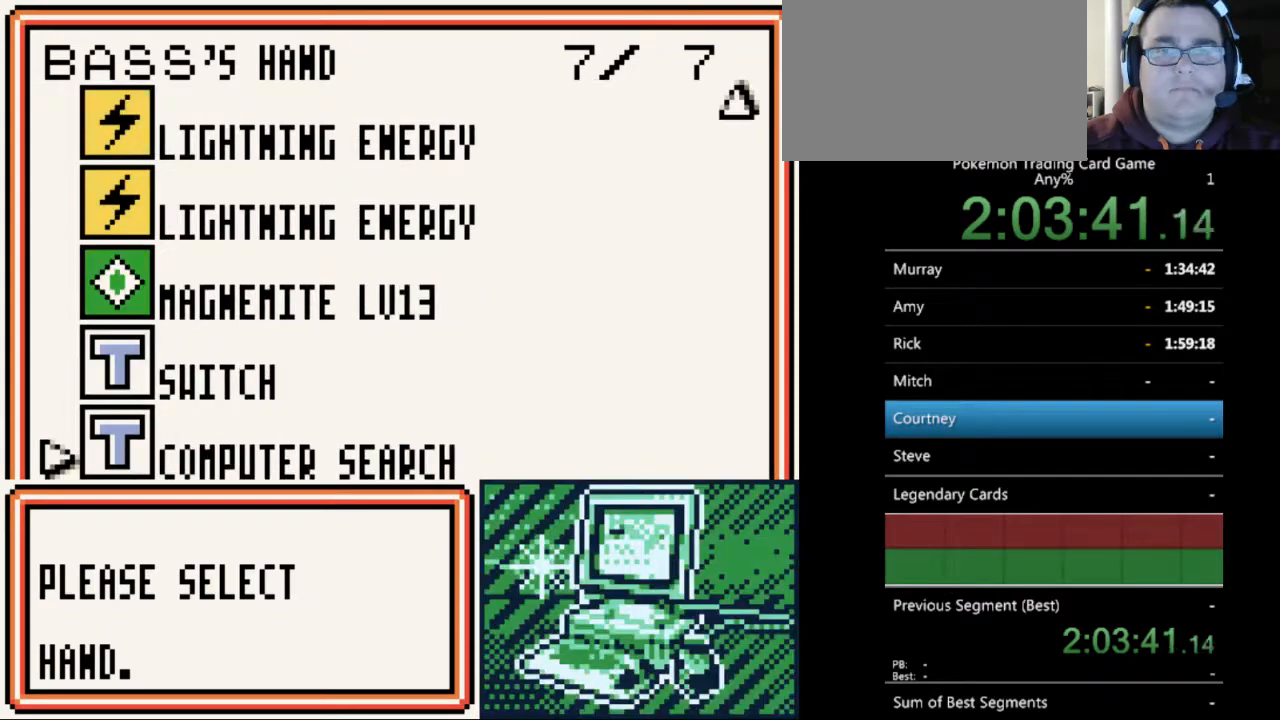
{"buttons": [], "events": [[433, "DPAD_UP", "down"], [467, "DPAD_UP", "up"]]}
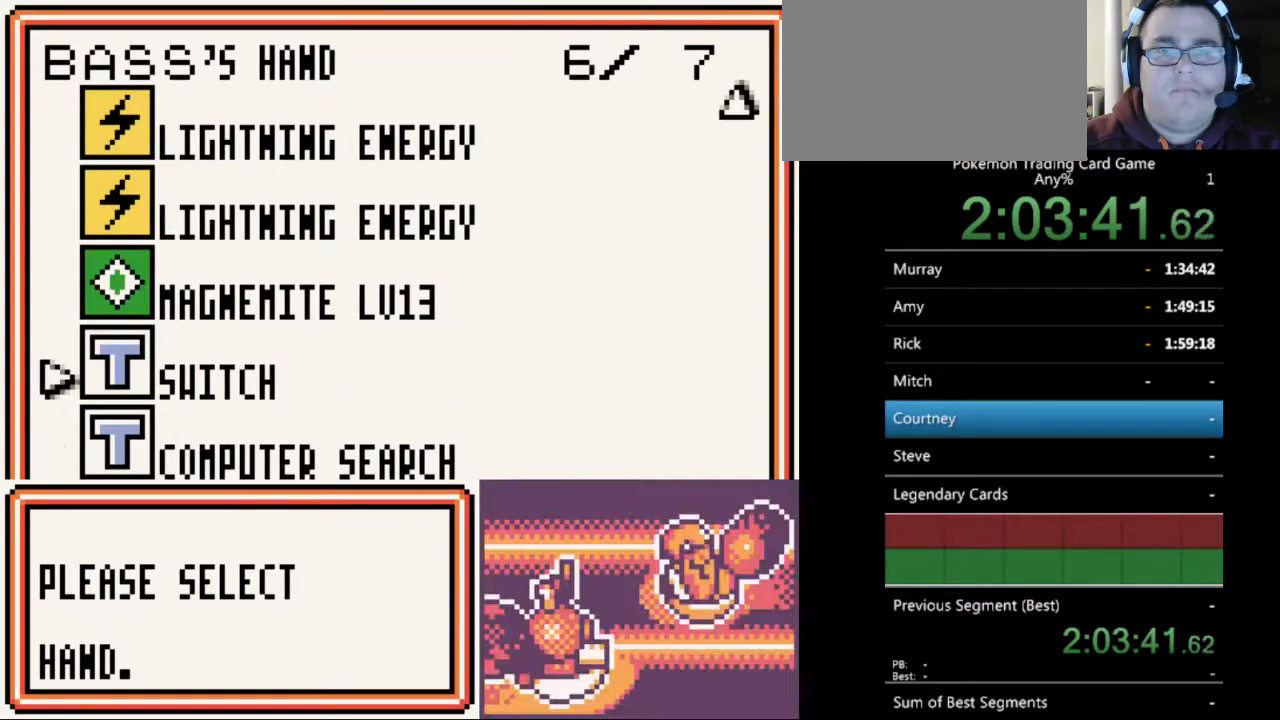
{"buttons": [], "events": [[133, "DPAD_UP", "down"], [167, "DPAD_UP", "up"]]}
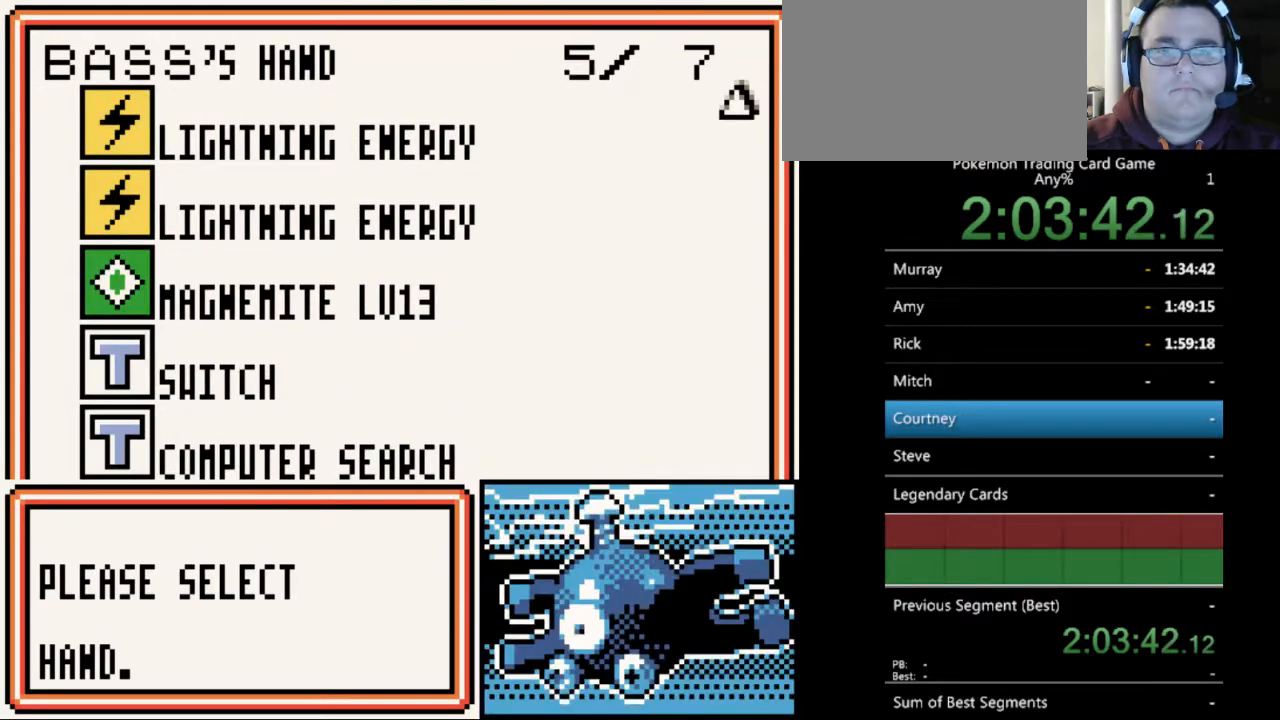
{"buttons": [], "events": []}
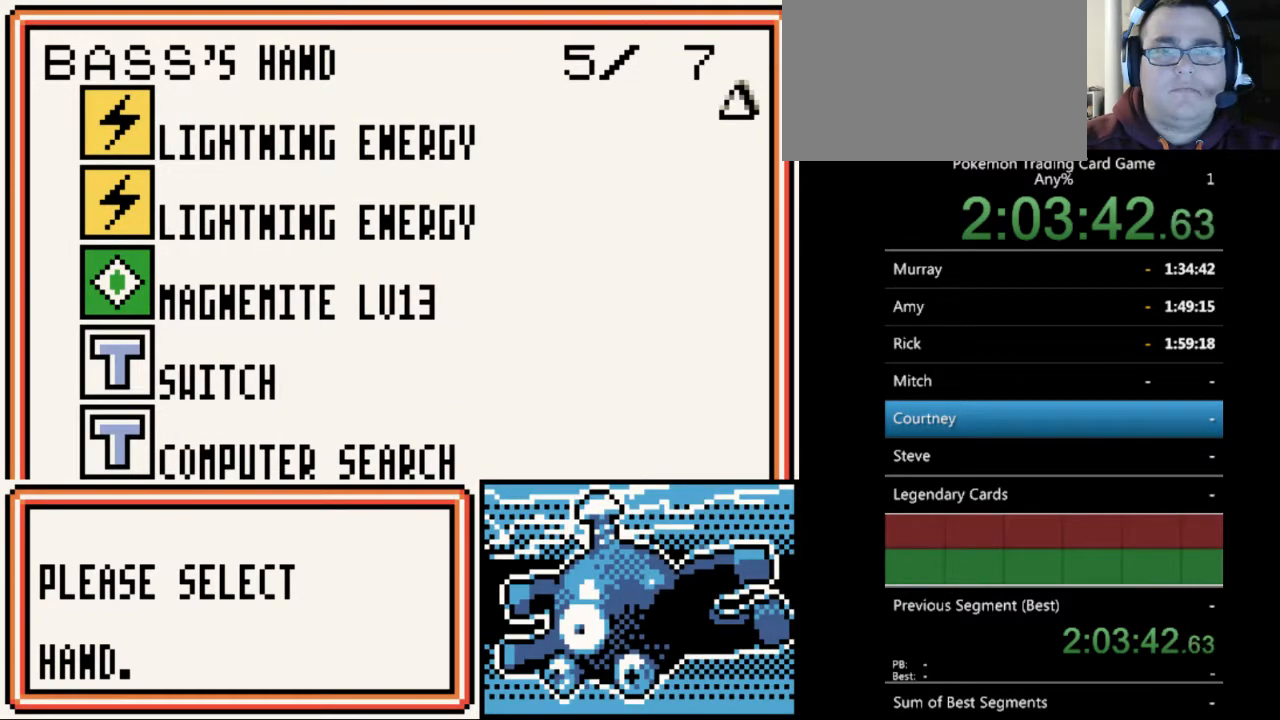
{"buttons": ["A"], "events": [[300, "A", "down"], [400, "A", "up"], [500, "A", "down"]]}
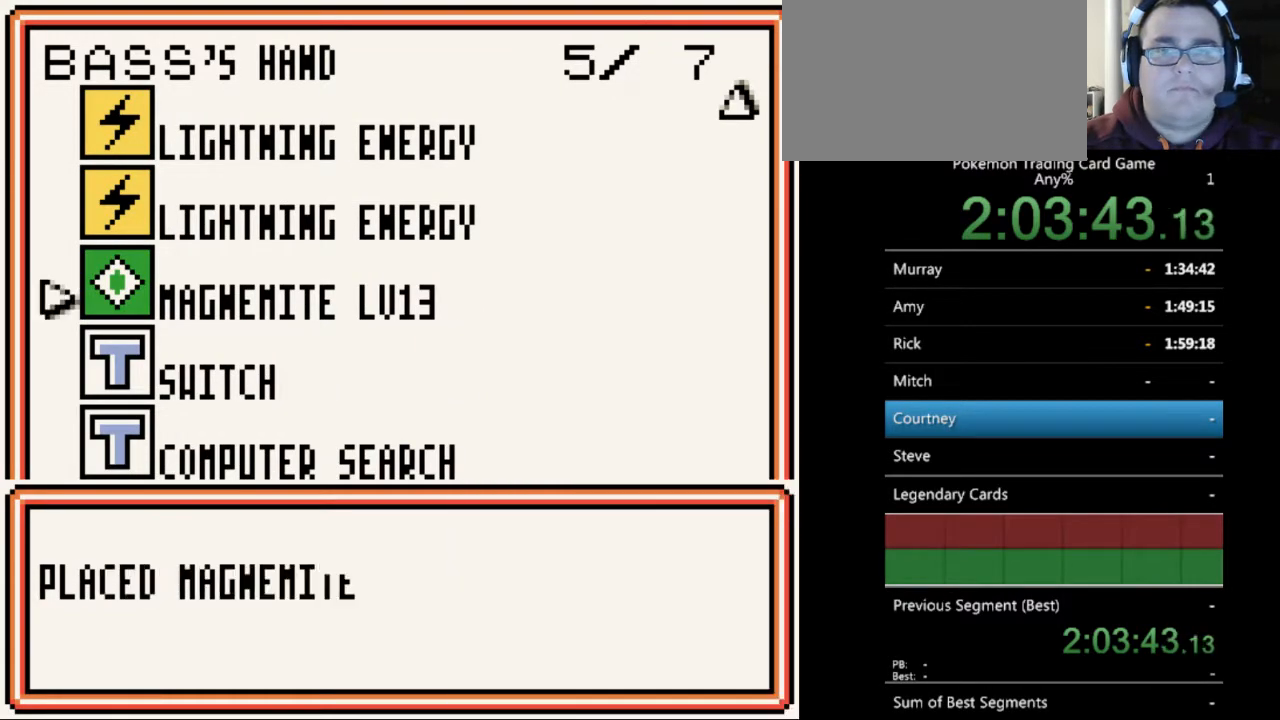
{"buttons": [], "events": [[100, "A", "up"], [300, "A", "down"], [400, "A", "up"]]}
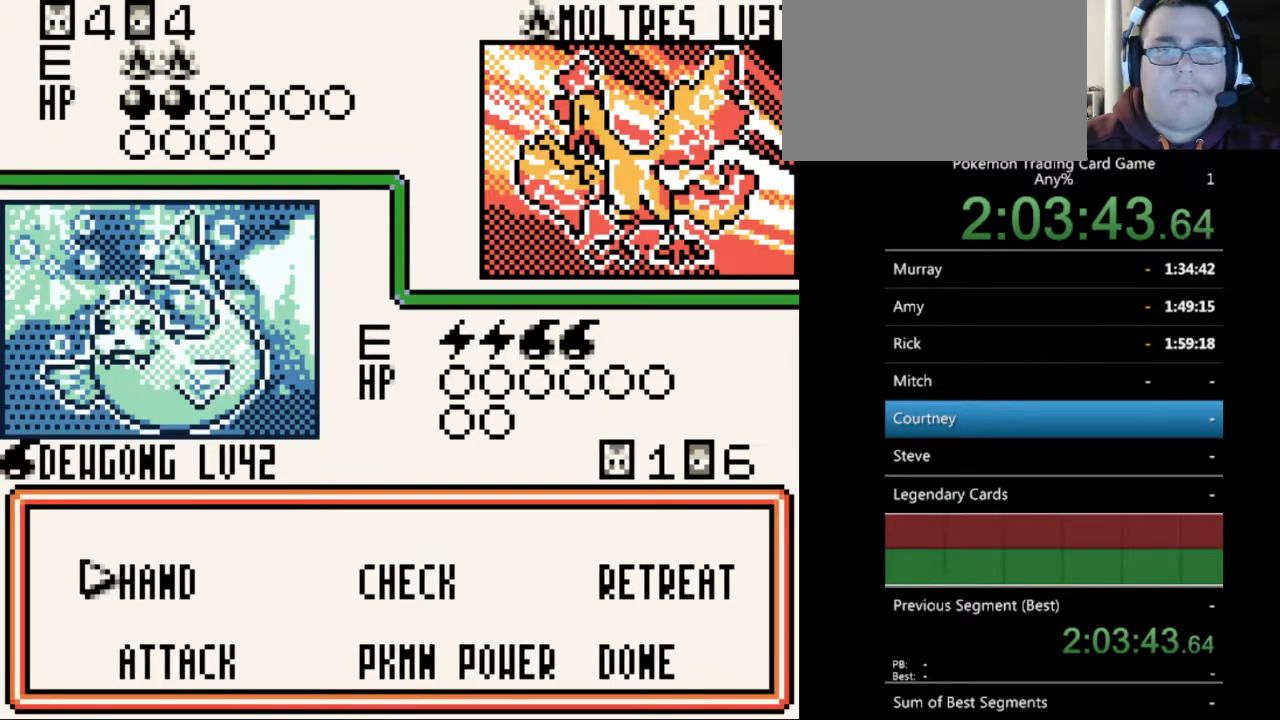
{"buttons": [], "events": [[300, "A", "down"], [400, "A", "up"]]}
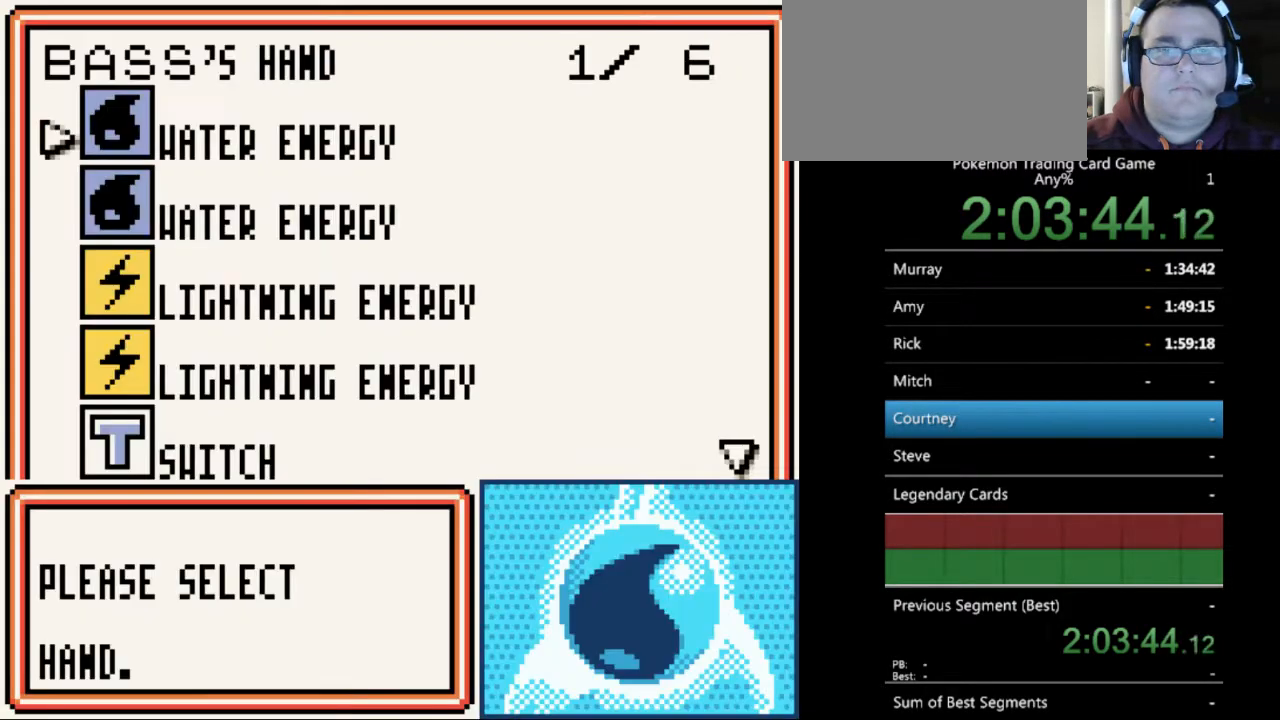
{"buttons": [], "events": [[200, "DPAD_DOWN", "down"], [267, "DPAD_DOWN", "up"], [400, "DPAD_DOWN", "down"], [467, "DPAD_DOWN", "up"]]}
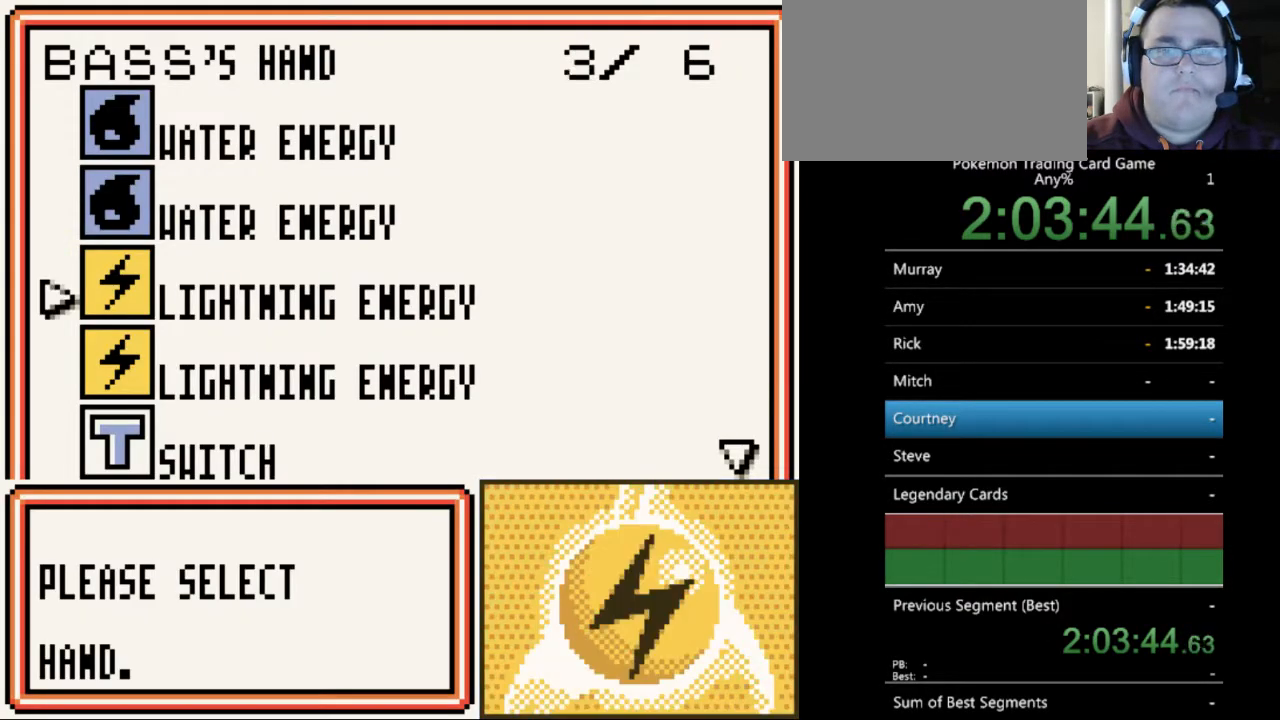
{"buttons": [], "events": [[67, "DPAD_DOWN", "down"], [167, "DPAD_DOWN", "up"]]}
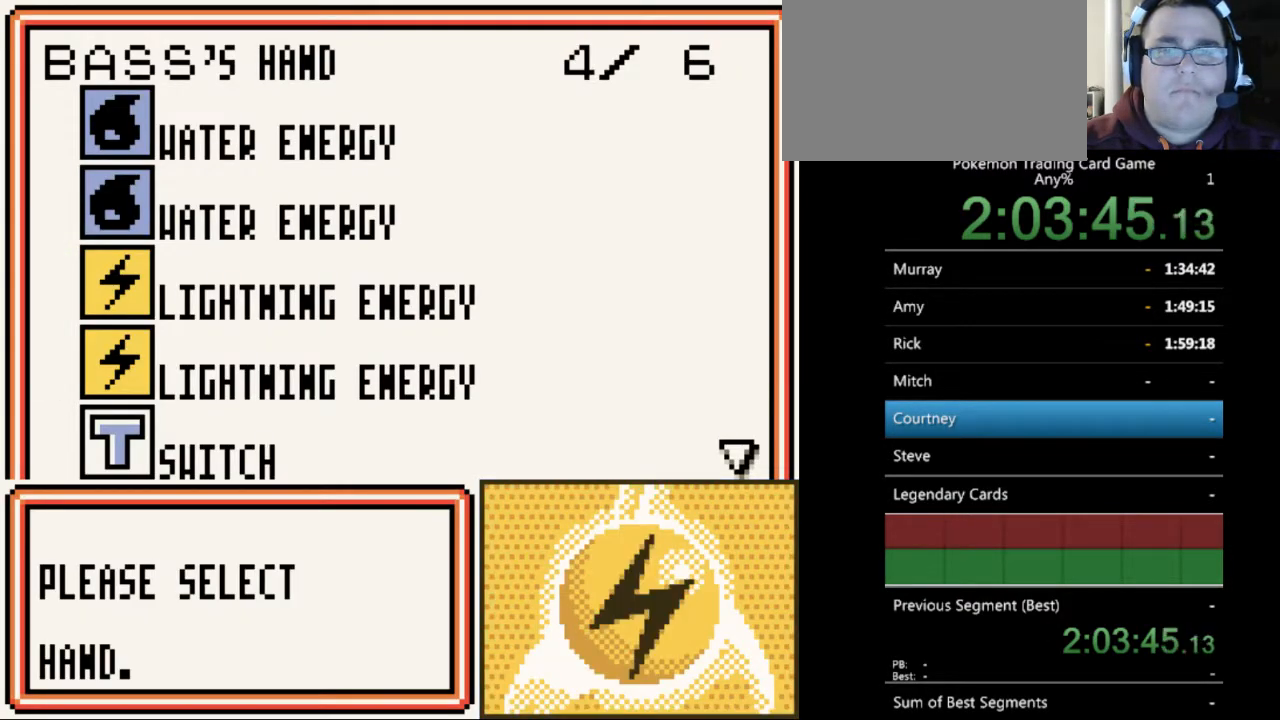
{"buttons": [], "events": [[67, "B", "down"], [200, "B", "up"]]}
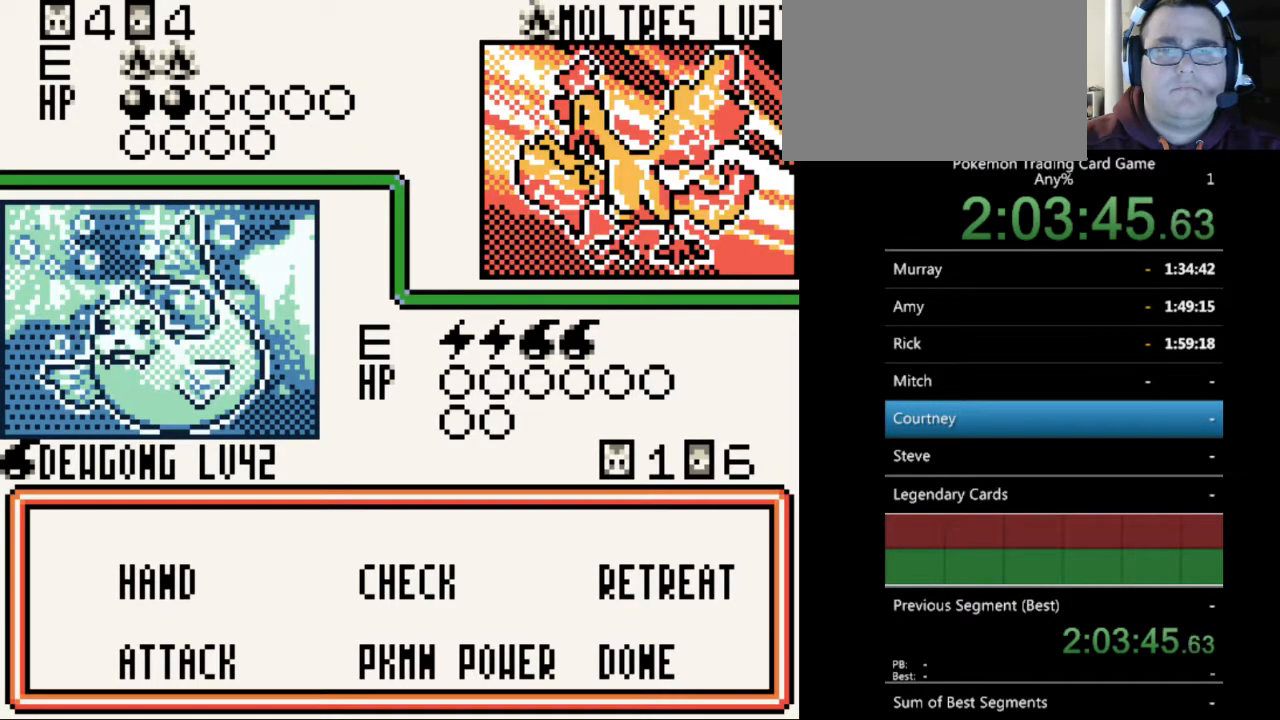
{"buttons": ["A"], "events": [[267, "DPAD_DOWN", "down"], [367, "DPAD_DOWN", "up"], [467, "A", "down"]]}
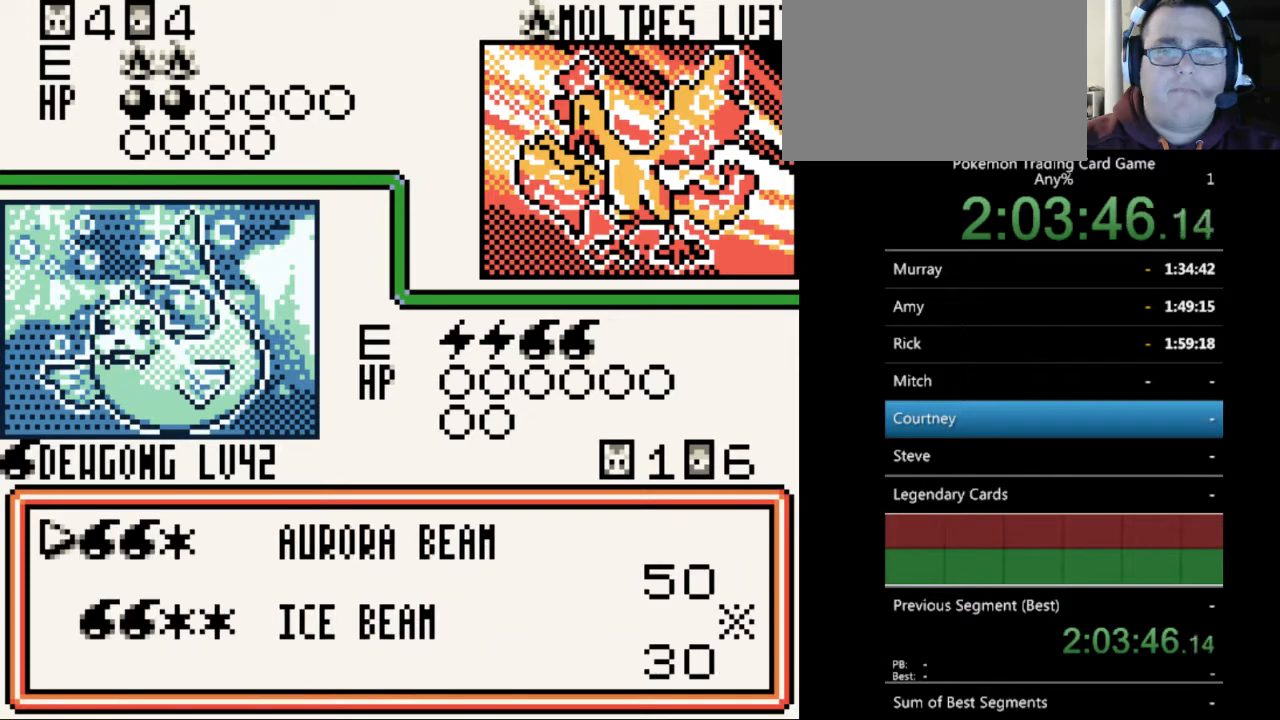
{"buttons": [], "events": [[67, "A", "up"]]}
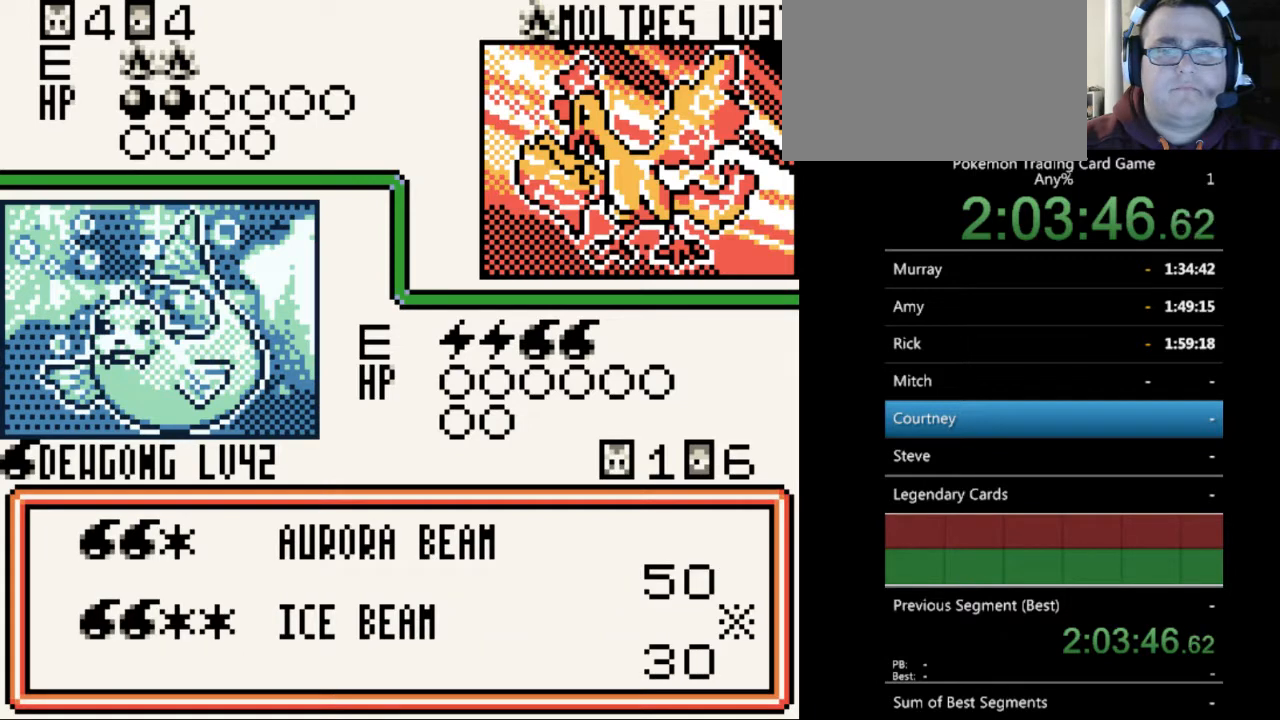
{"buttons": [], "events": []}
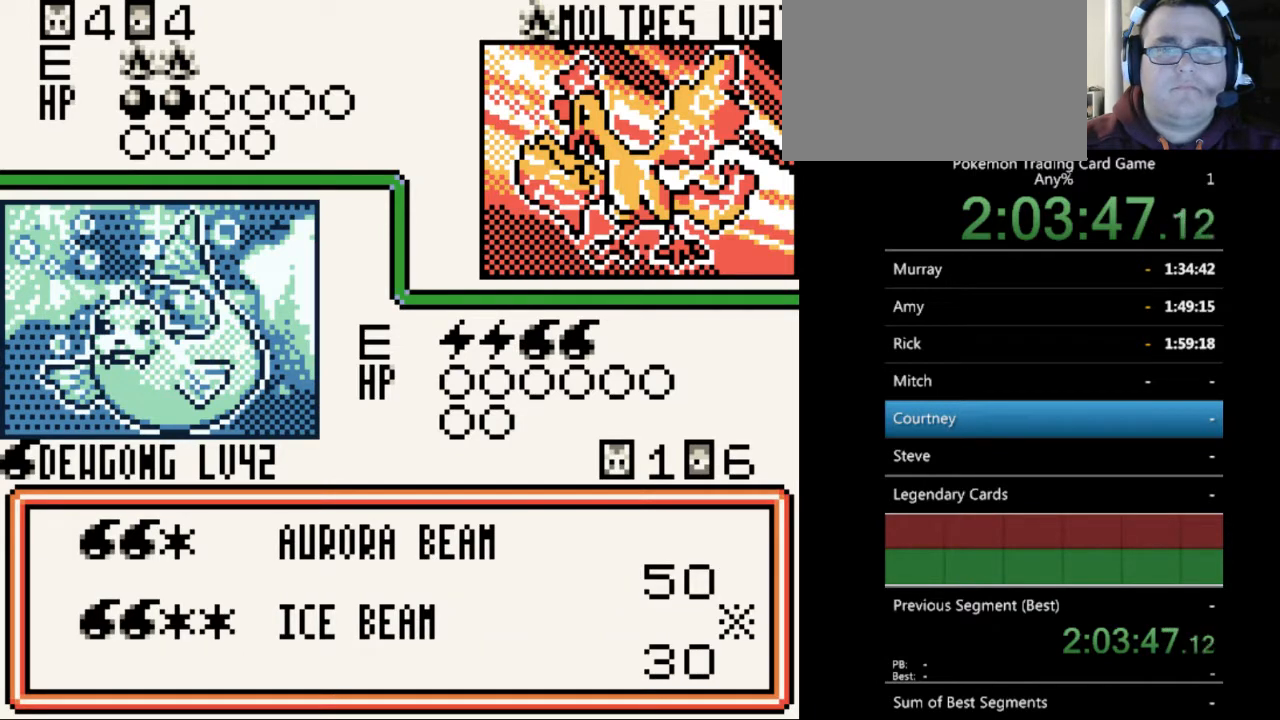
{"buttons": [], "events": []}
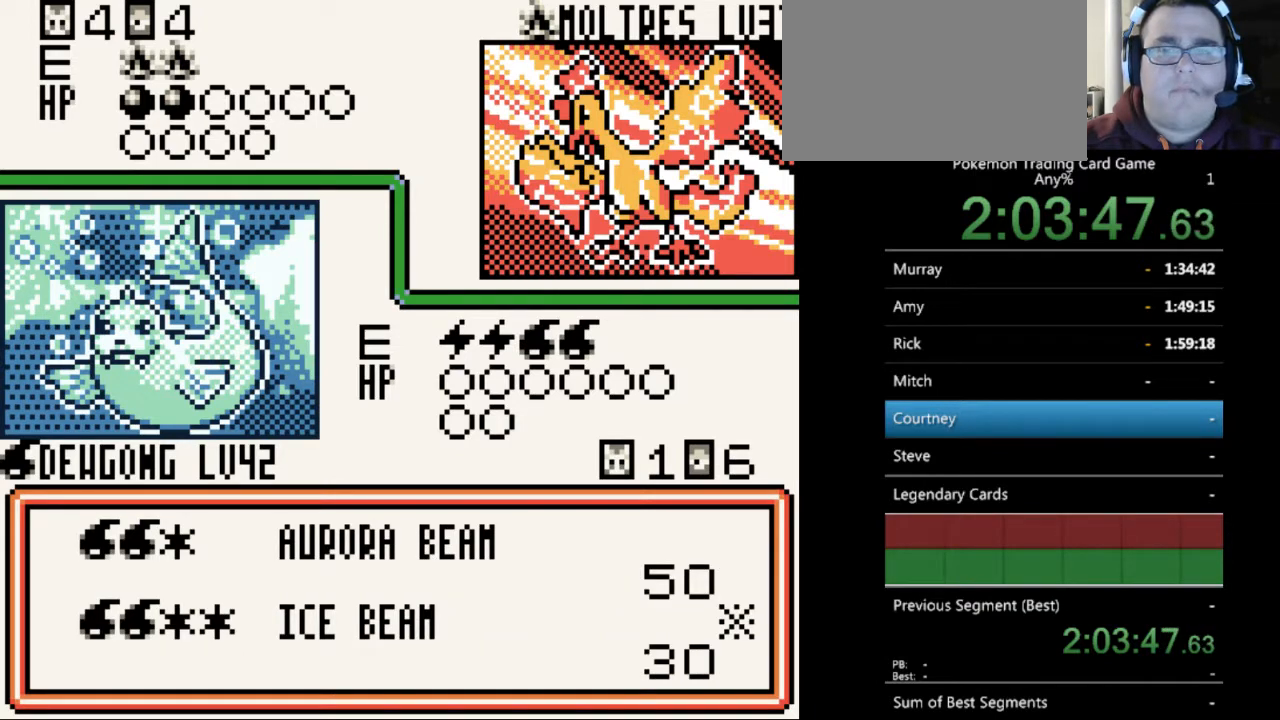
{"buttons": [], "events": []}
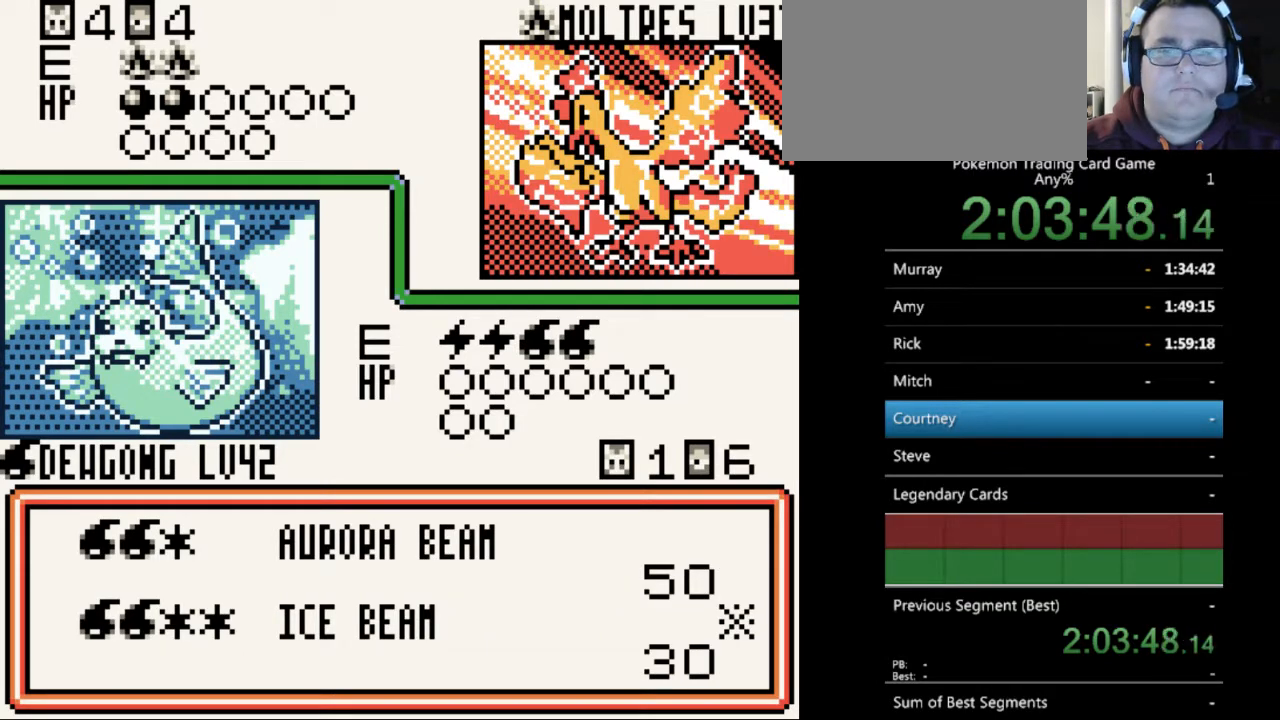
{"buttons": [], "events": [[133, "A", "down"], [233, "A", "up"]]}
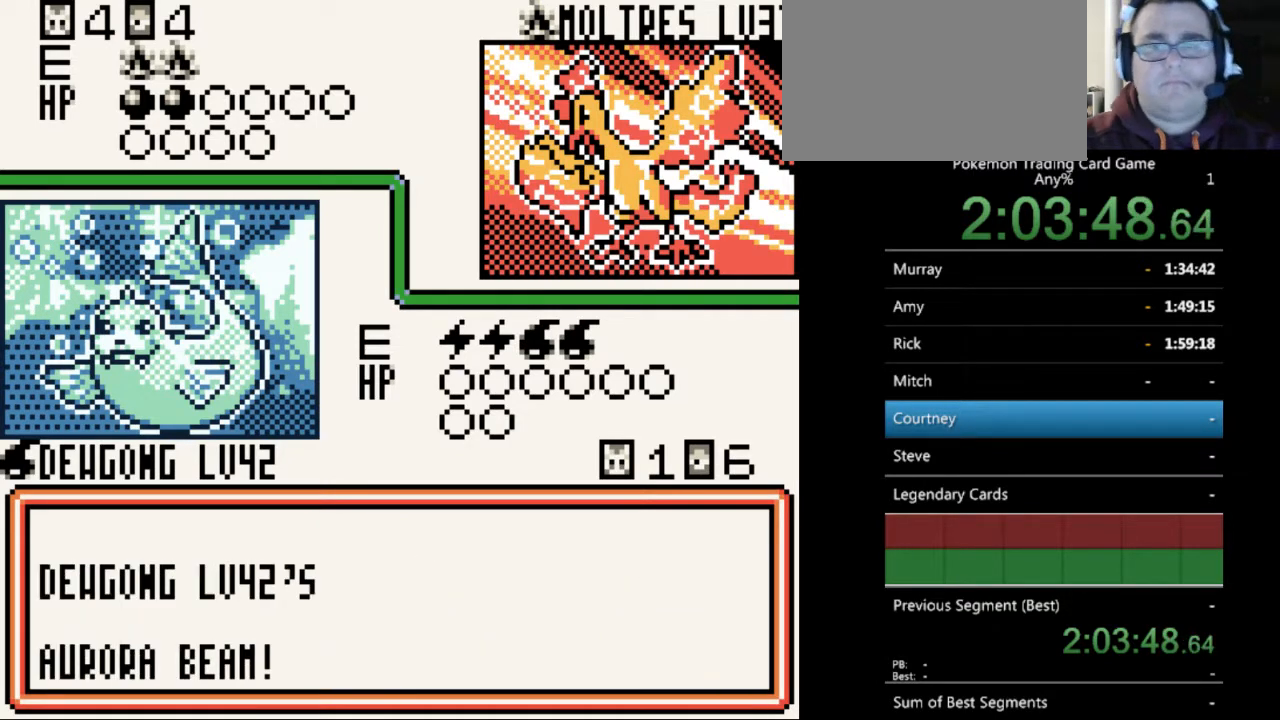
{"buttons": ["A"], "events": [[100, "A", "down"], [200, "A", "up"], [300, "A", "down"], [367, "A", "up"], [467, "A", "down"]]}
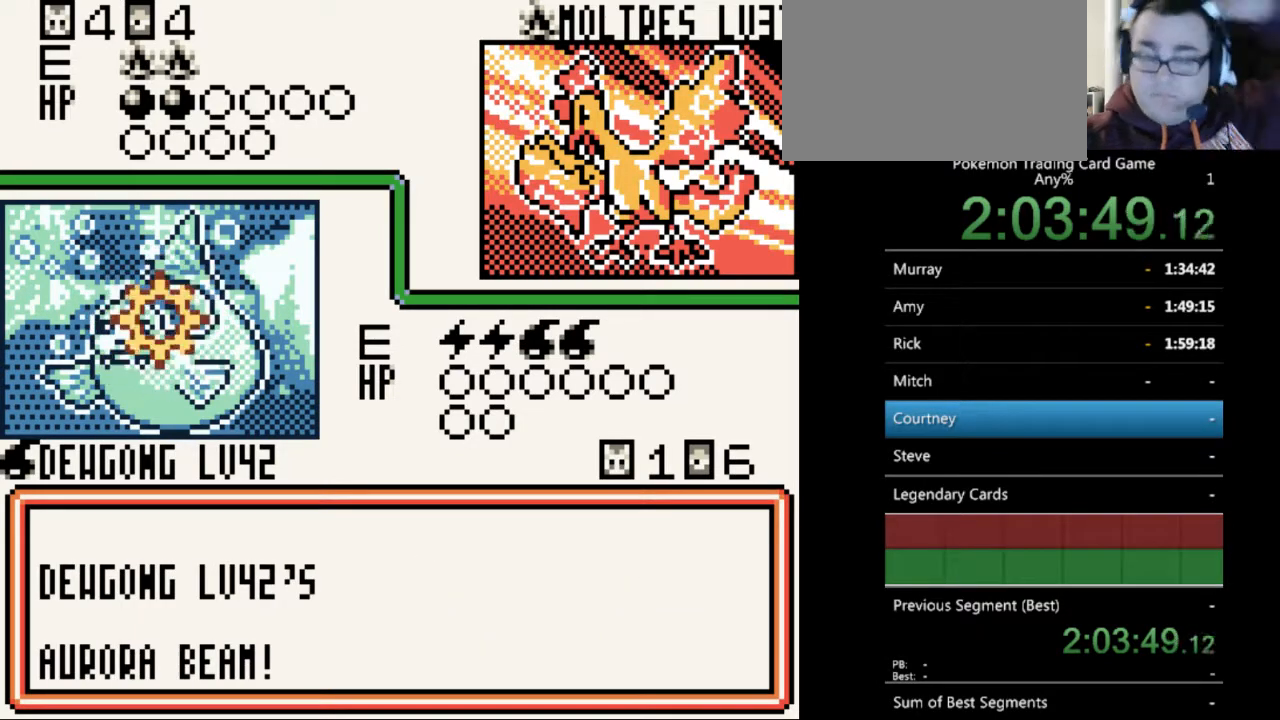
{"buttons": [], "events": [[67, "A", "up"], [200, "A", "down"], [300, "A", "up"], [400, "A", "down"], [500, "A", "up"]]}
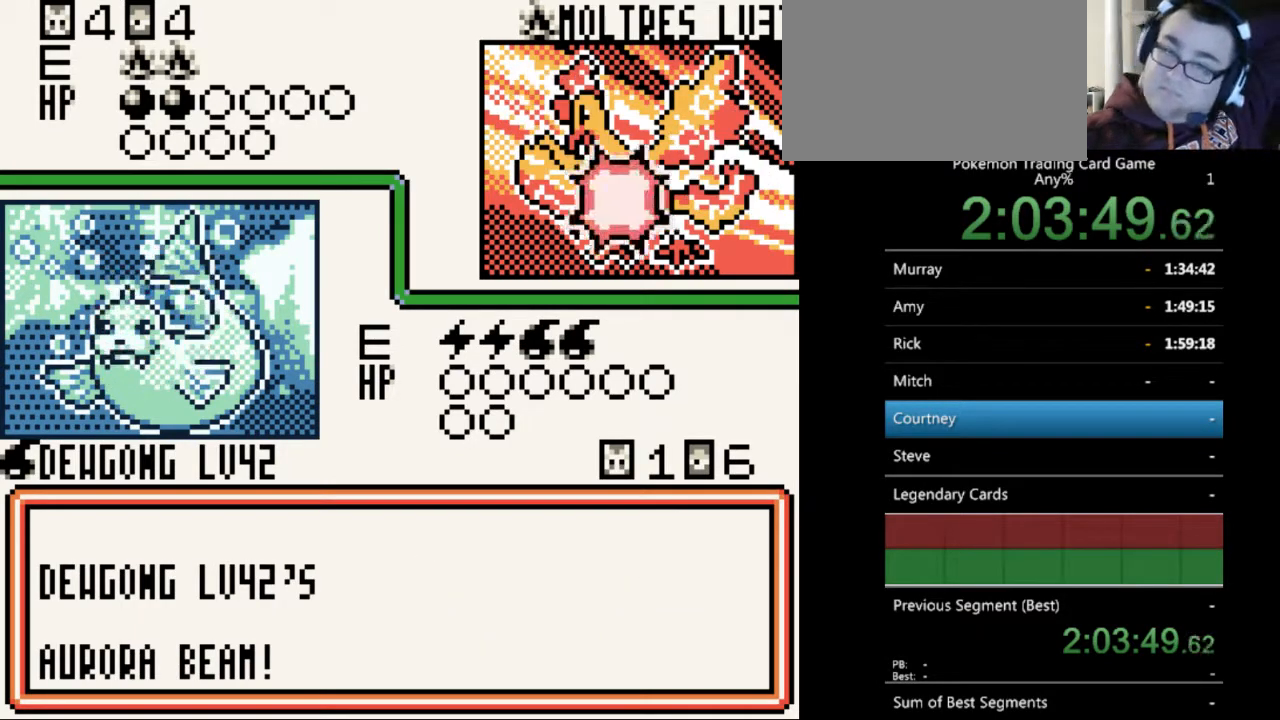
{"buttons": ["A"], "events": [[67, "A", "down"], [167, "A", "up"], [267, "A", "down"], [367, "A", "up"], [433, "A", "down"]]}
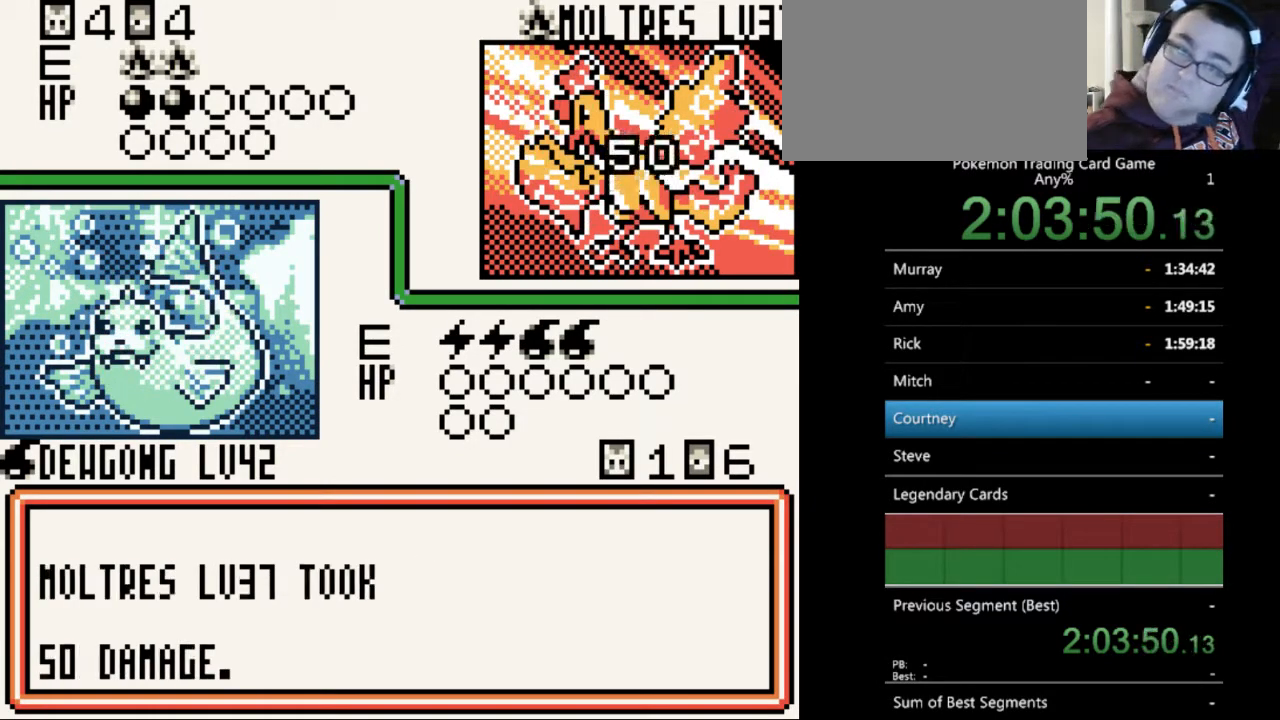
{"buttons": ["A"], "events": [[67, "A", "up"], [133, "A", "down"], [233, "A", "up"], [333, "A", "down"], [400, "A", "up"], [500, "A", "down"]]}
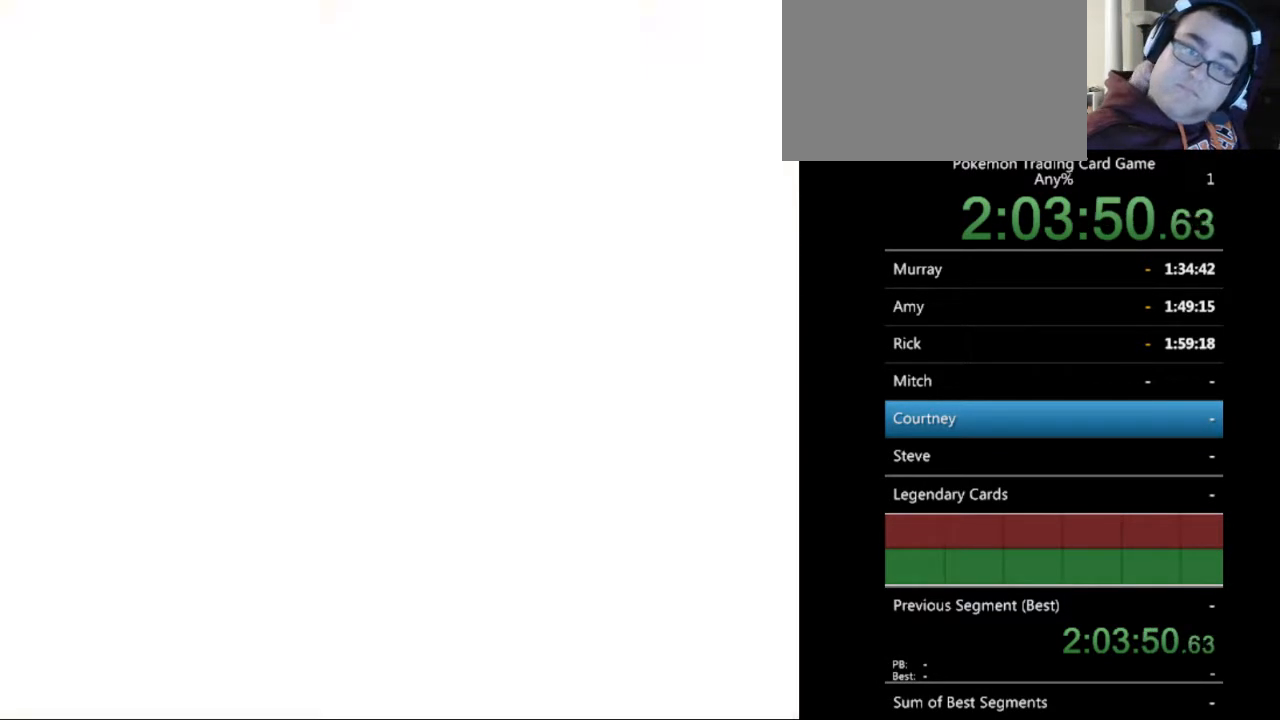
{"buttons": [], "events": [[100, "A", "up"], [200, "A", "down"], [267, "A", "up"], [367, "A", "down"], [467, "A", "up"]]}
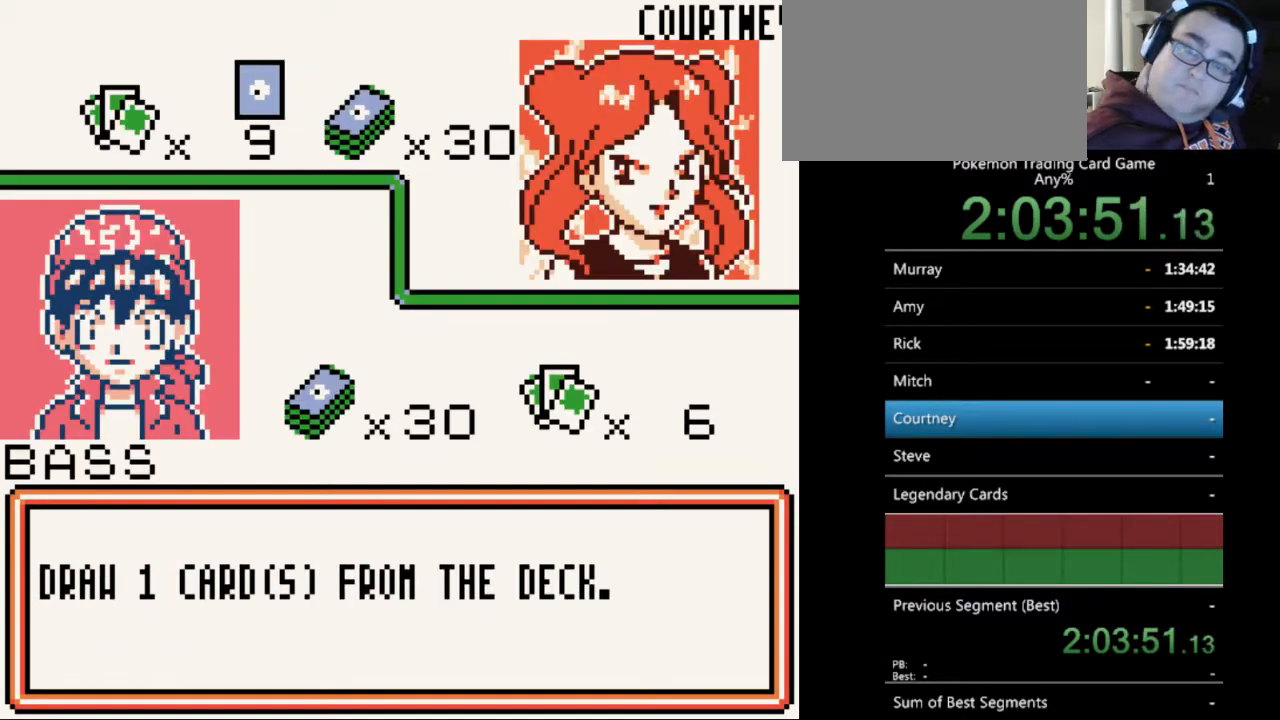
{"buttons": ["B"], "events": [[67, "A", "down"], [133, "A", "up"], [267, "B", "down"], [367, "B", "up"], [467, "B", "down"]]}
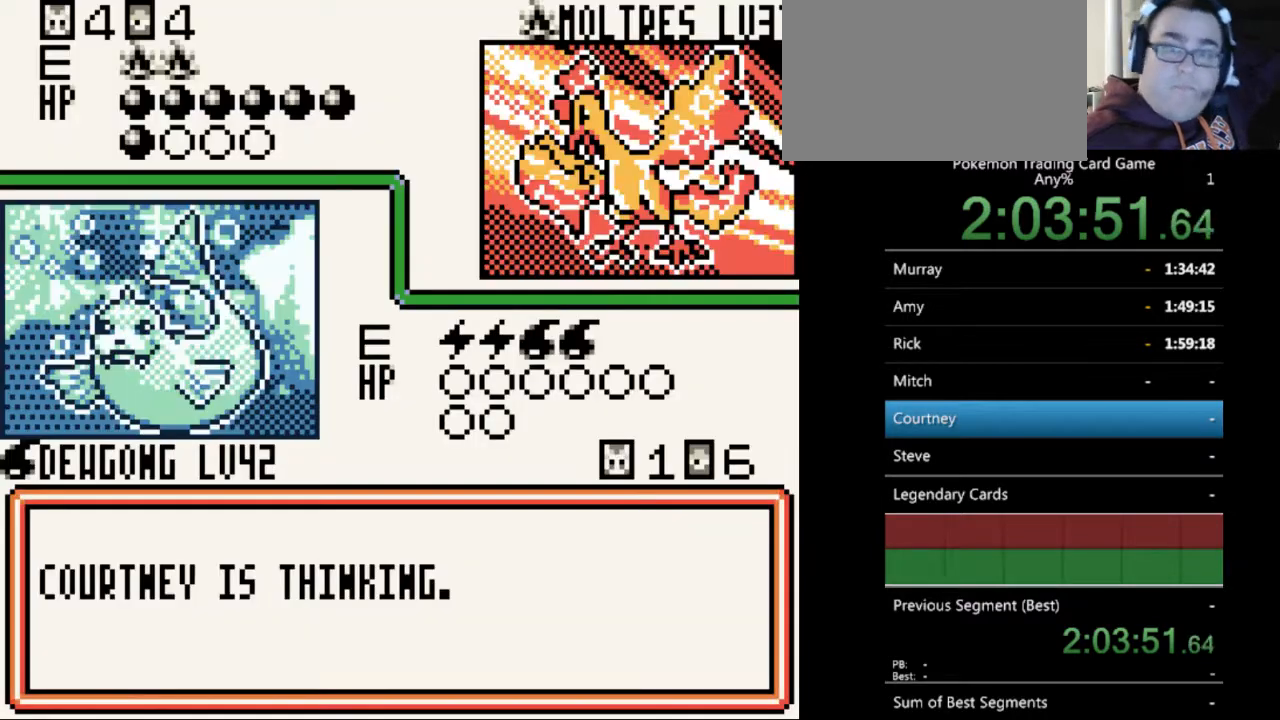
{"buttons": [], "events": [[67, "B", "up"], [133, "B", "down"], [267, "B", "up"], [333, "B", "down"], [433, "B", "up"]]}
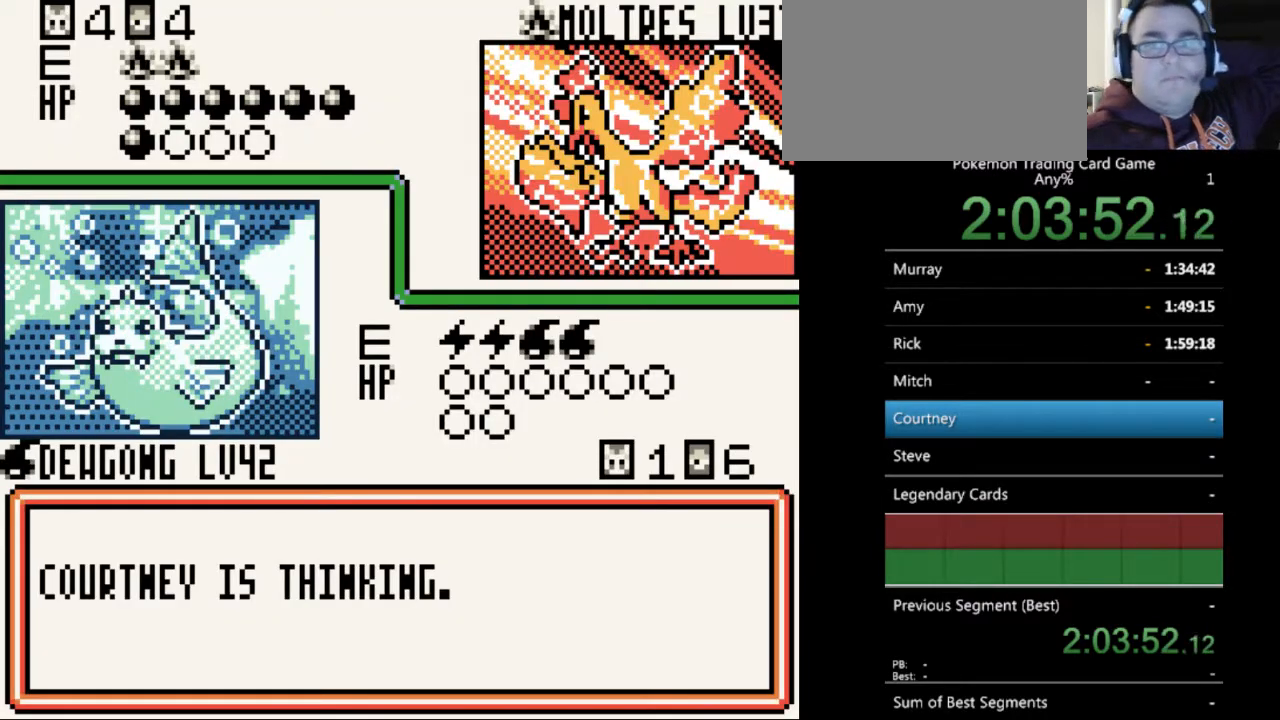
{"buttons": [], "events": [[33, "B", "down"], [133, "B", "up"], [200, "B", "down"], [300, "B", "up"], [400, "B", "down"], [500, "B", "up"]]}
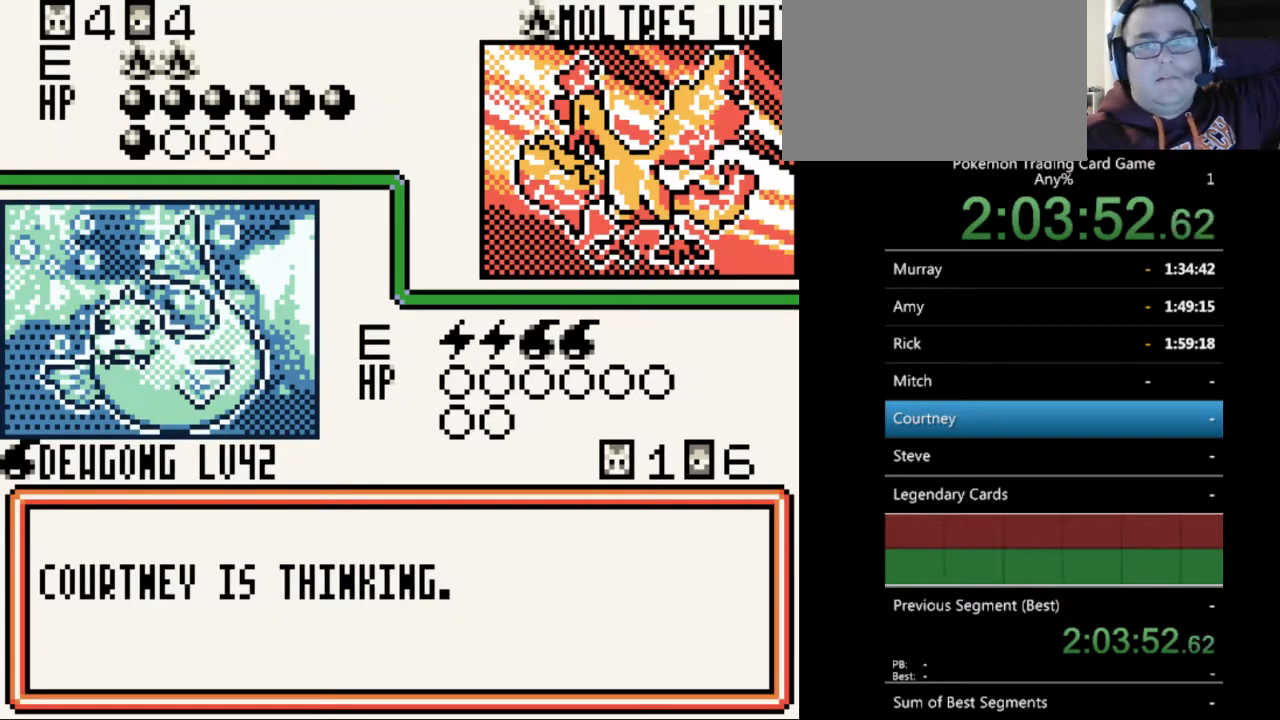
{"buttons": ["B"], "events": [[67, "B", "down"], [200, "B", "up"], [267, "B", "down"], [367, "B", "up"], [433, "B", "down"]]}
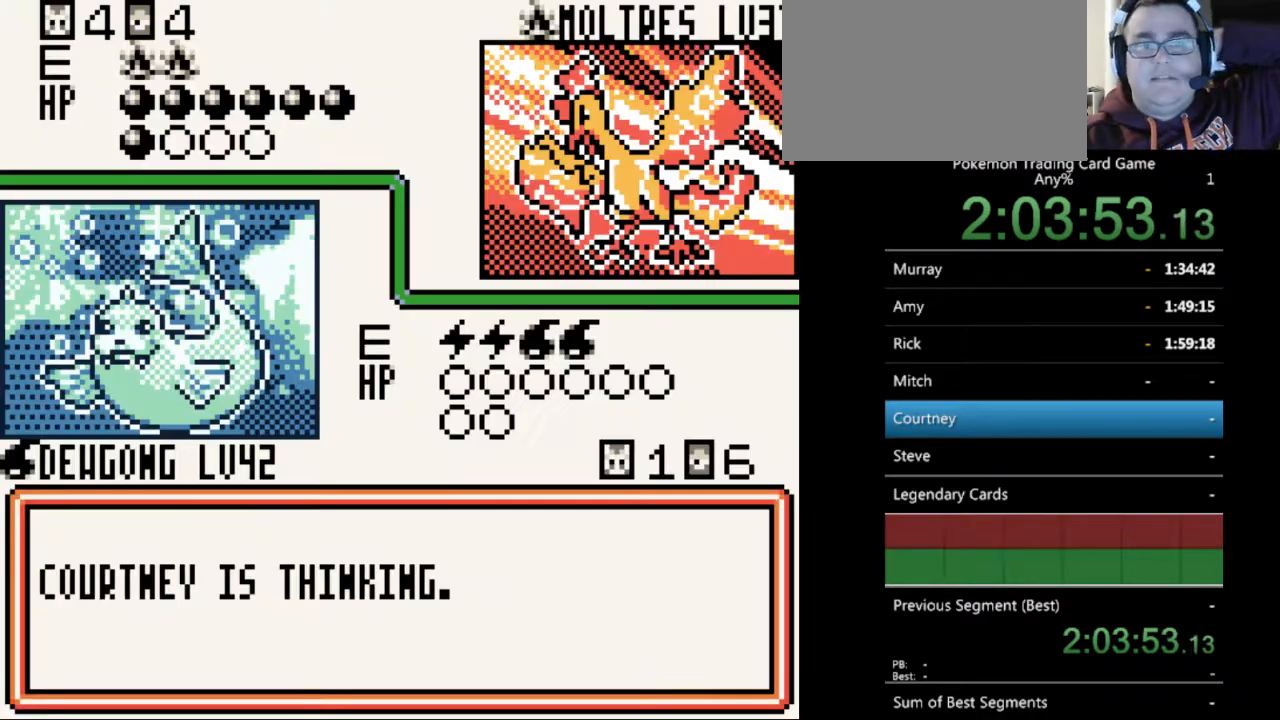
{"buttons": ["B"], "events": [[67, "B", "up"], [133, "B", "down"], [233, "B", "up"], [333, "B", "down"], [433, "B", "up"], [500, "B", "down"]]}